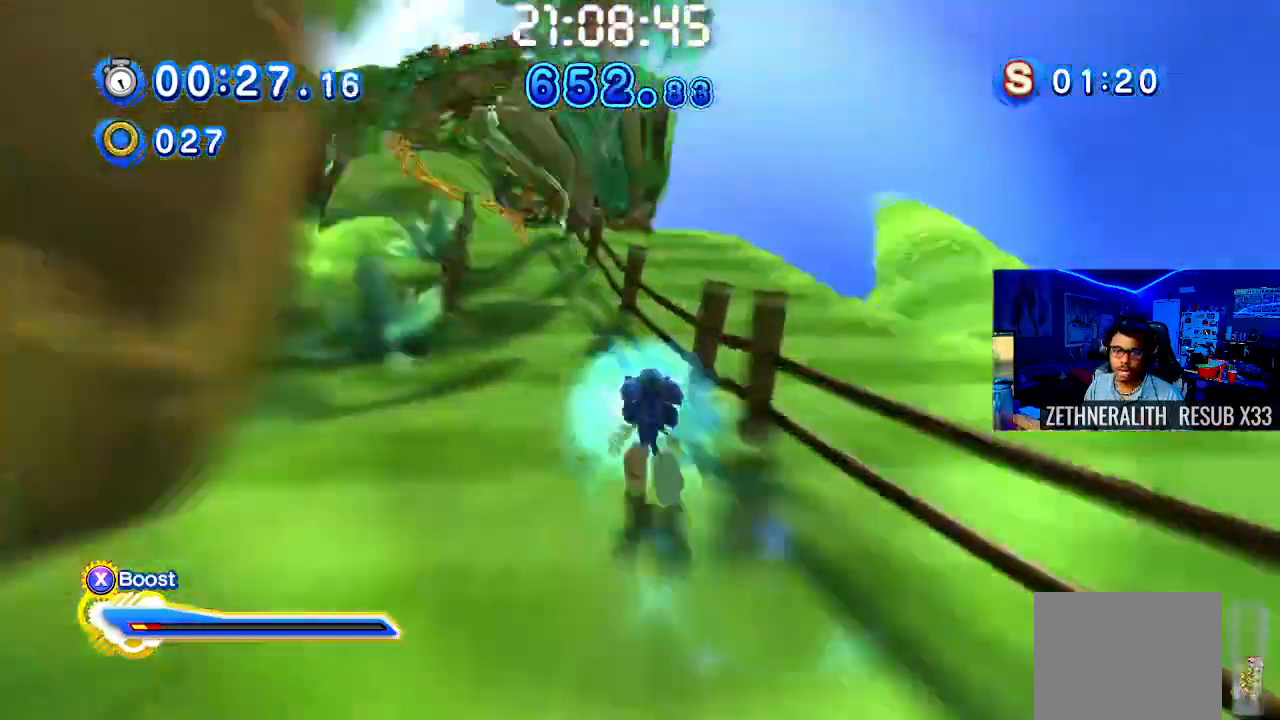
Gameplay with a controller (PlayStation layout); each line is a JSON object with the inputs held at the frame after it (dt_ms = milliseconds from this image to that frame). "events" lists button and stick changes between this image and that frame as [ms after this image, input, new state], when the widget could be followed in between. Not read: L1.
{"dt_ms": 500, "buttons": ["SQUARE"], "left_stick": "up", "right_stick": "center", "events": [[100, "left_stick", "up-left"], [417, "left_stick", "up"]]}
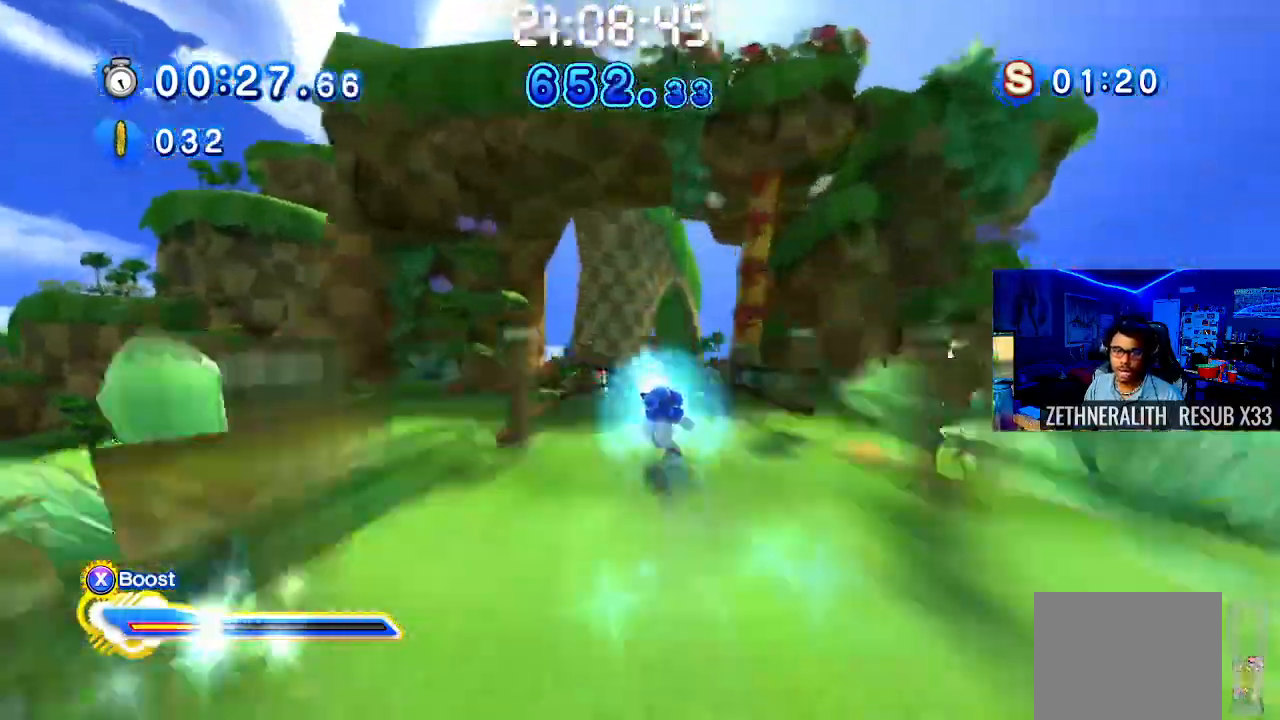
{"dt_ms": 500, "buttons": ["SQUARE"], "left_stick": "up", "right_stick": "center", "events": []}
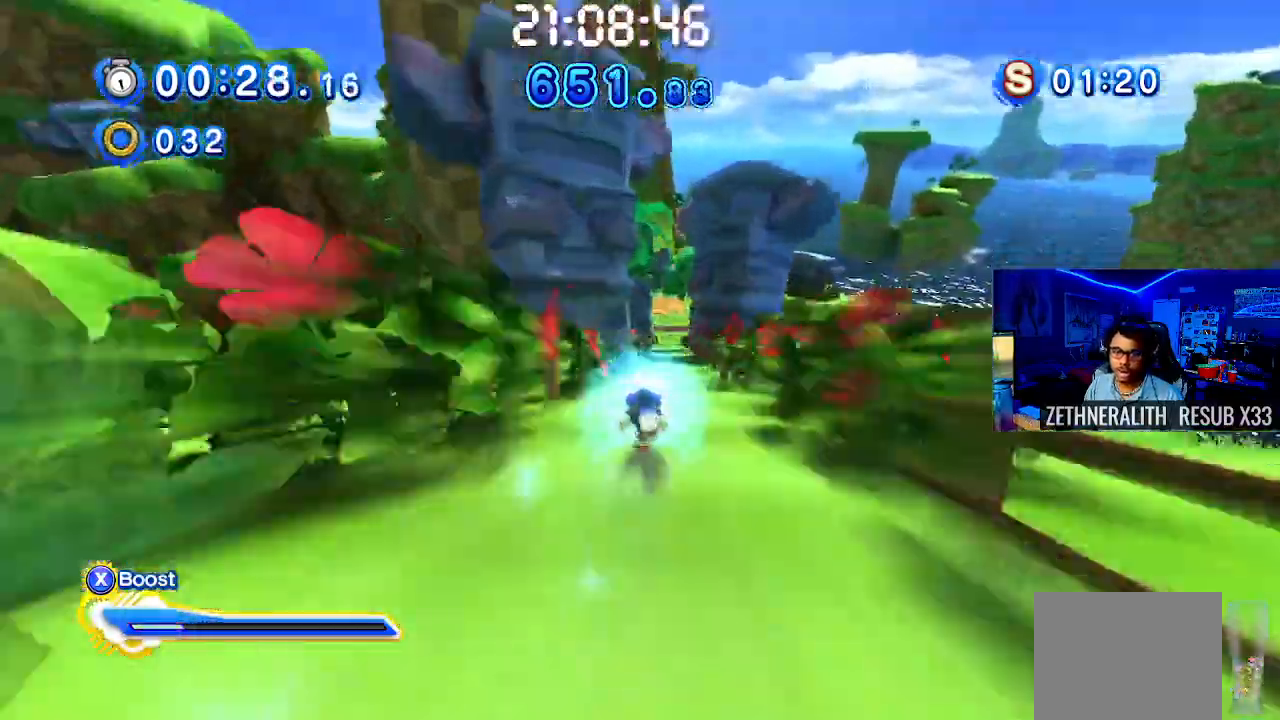
{"dt_ms": 500, "buttons": ["SQUARE"], "left_stick": "up", "right_stick": "center", "events": []}
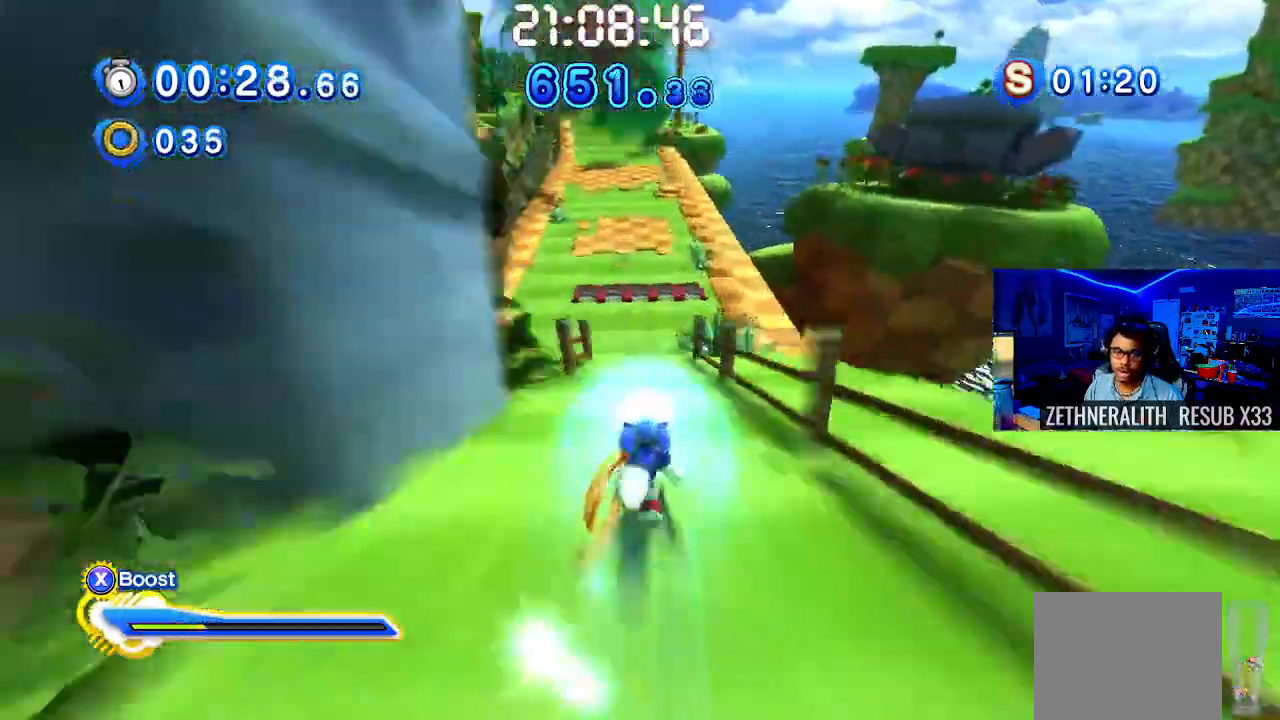
{"dt_ms": 500, "buttons": ["SQUARE"], "left_stick": "up", "right_stick": "center", "events": []}
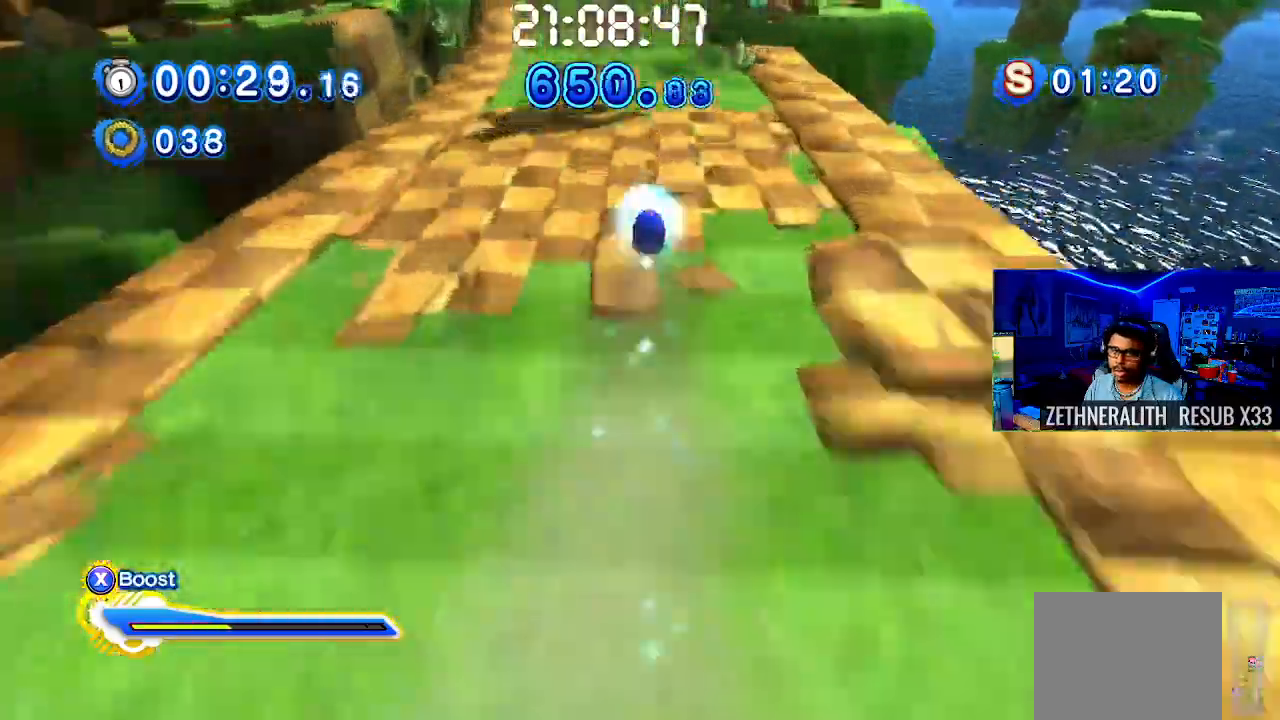
{"dt_ms": 500, "buttons": [], "left_stick": "up", "right_stick": "center", "events": [[150, "SQUARE", "up"]]}
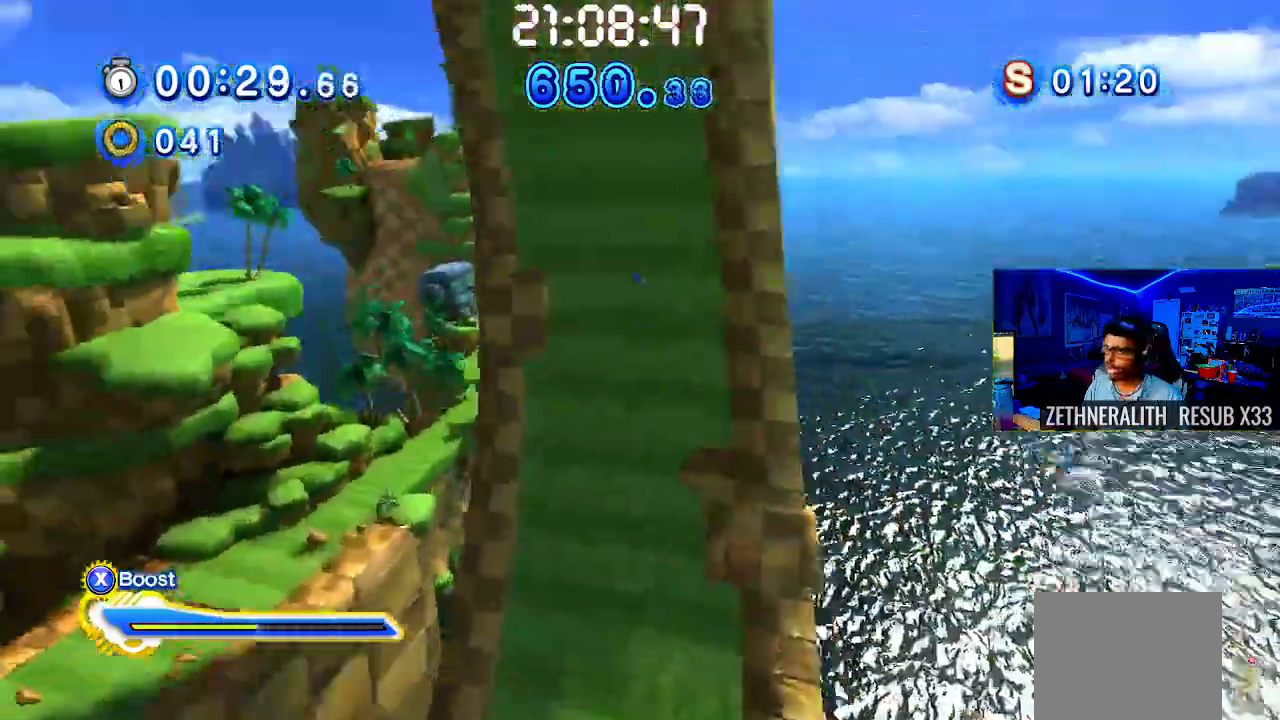
{"dt_ms": 1000, "buttons": [], "left_stick": "up", "right_stick": "center"}
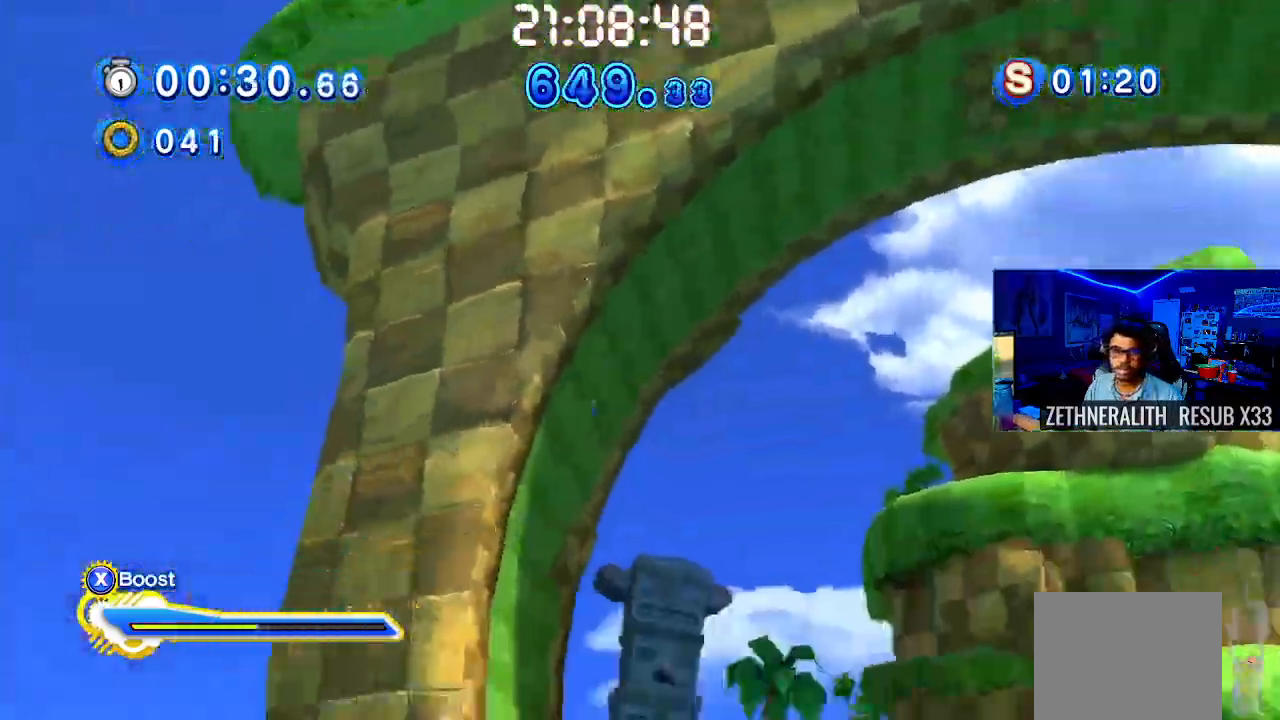
{"dt_ms": 500, "buttons": [], "left_stick": "up-right", "right_stick": "center", "events": [[500, "left_stick", "up-right"]]}
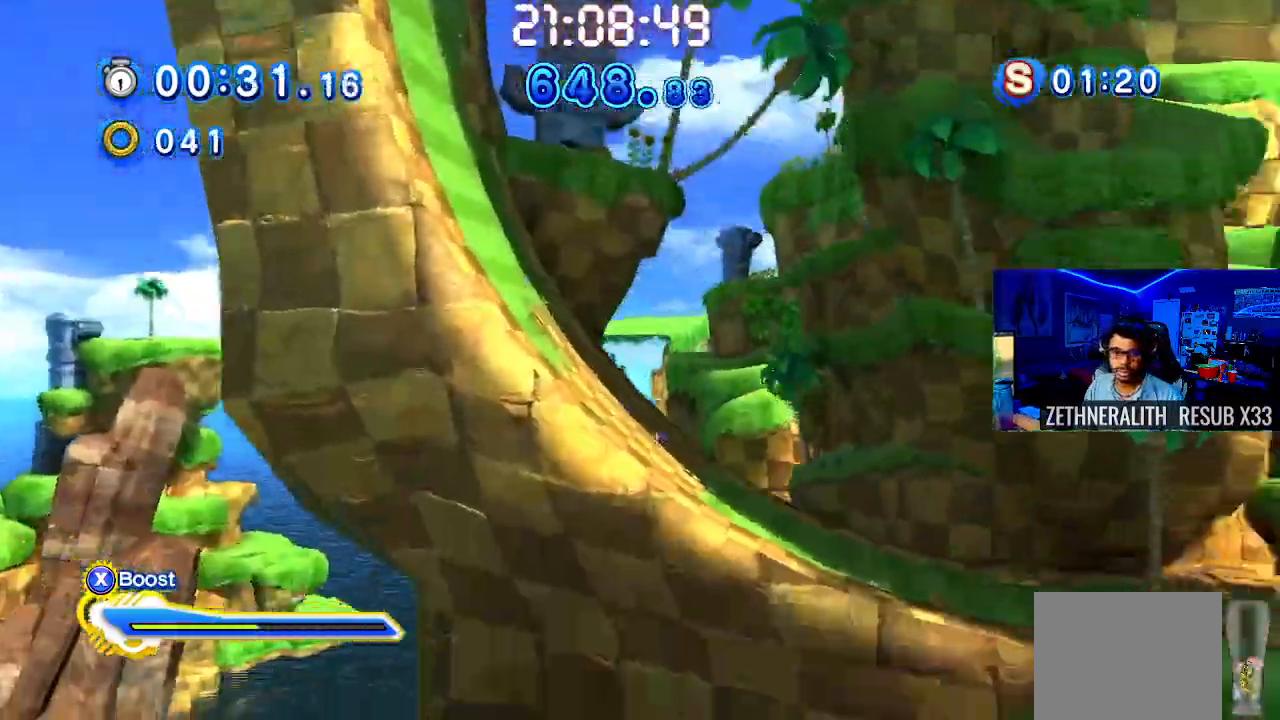
{"dt_ms": 500, "buttons": [], "left_stick": "up-right", "right_stick": "center", "events": []}
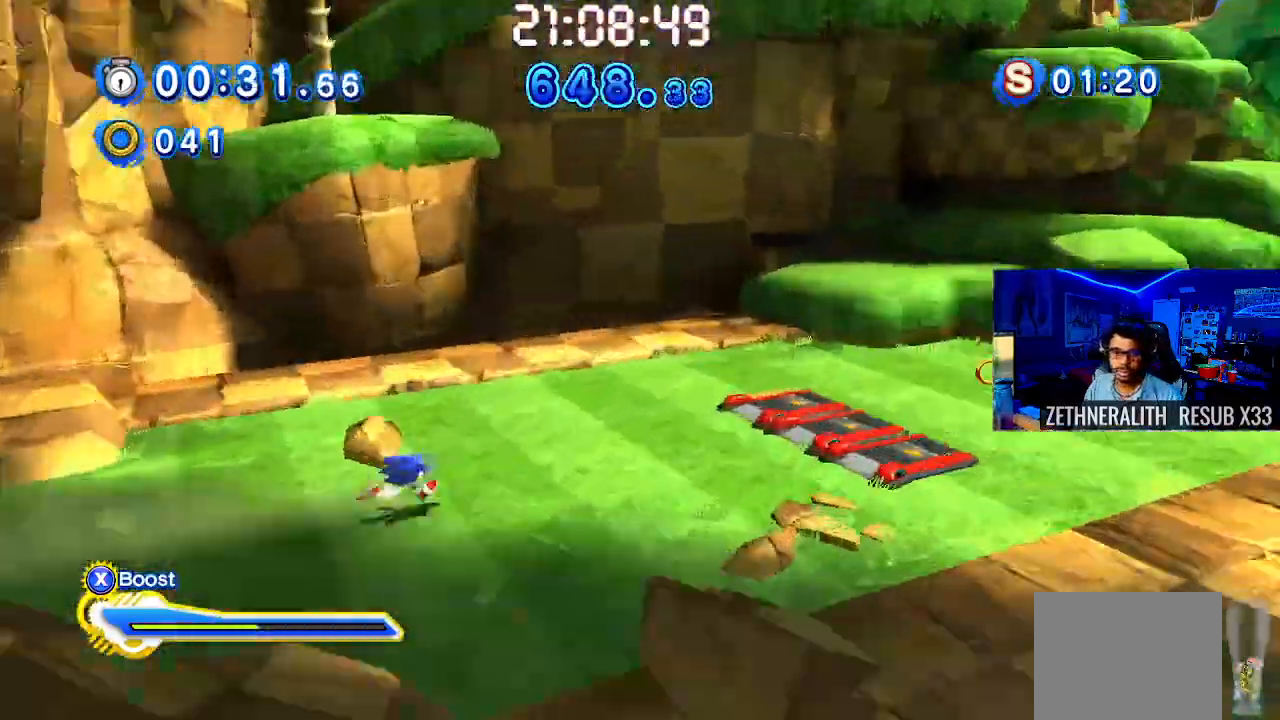
{"dt_ms": 500, "buttons": [], "left_stick": "up-right", "right_stick": "center", "events": []}
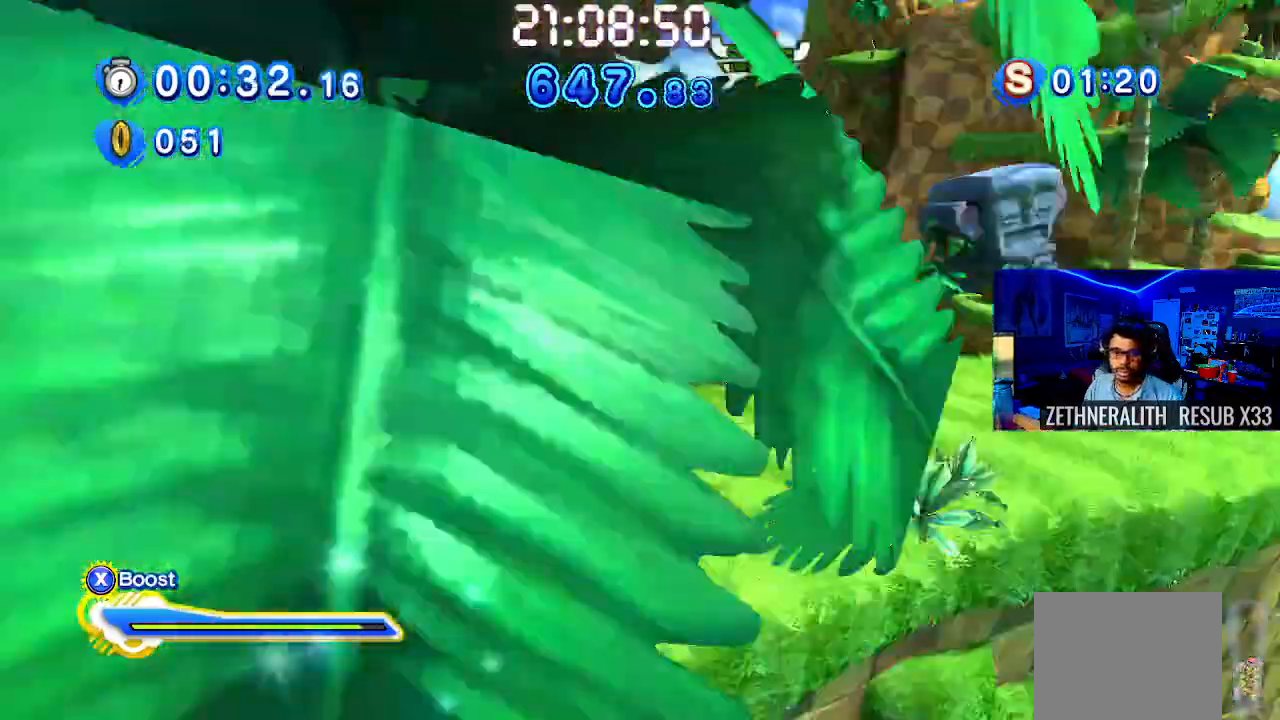
{"dt_ms": 500, "buttons": [], "left_stick": "up-right", "right_stick": "center", "events": []}
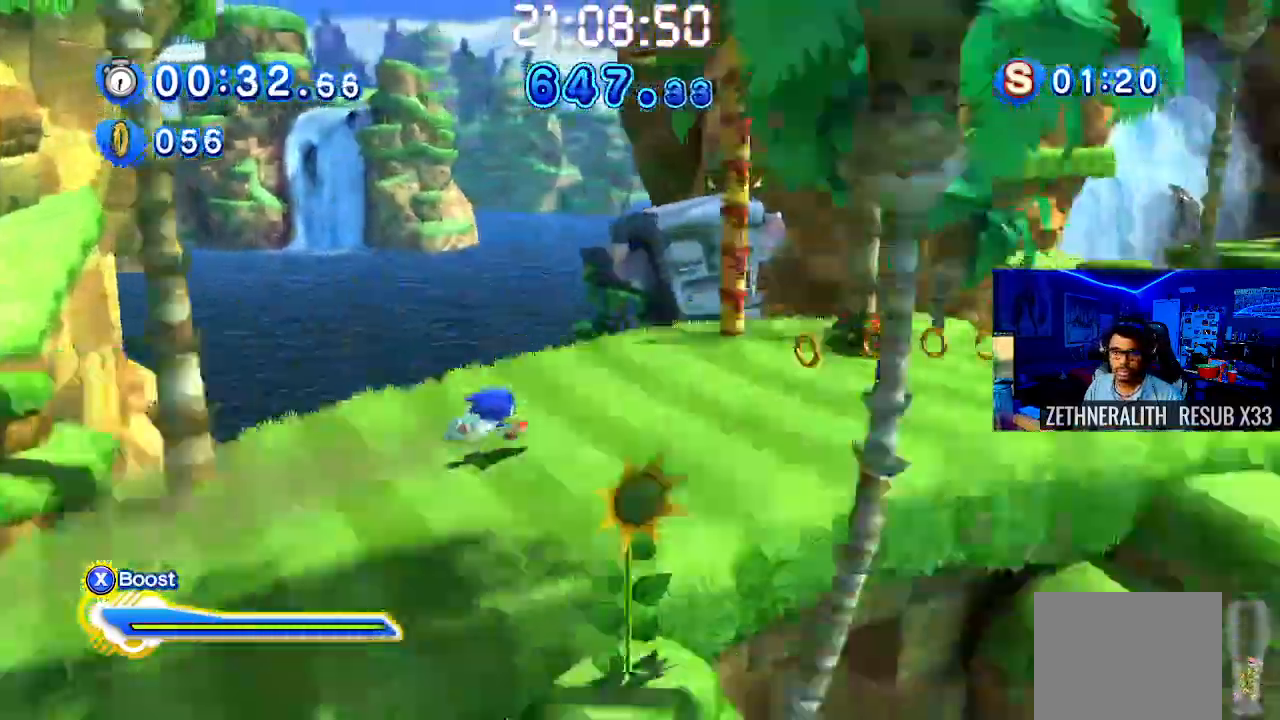
{"dt_ms": 500, "buttons": [], "left_stick": "up-right", "right_stick": "center", "events": []}
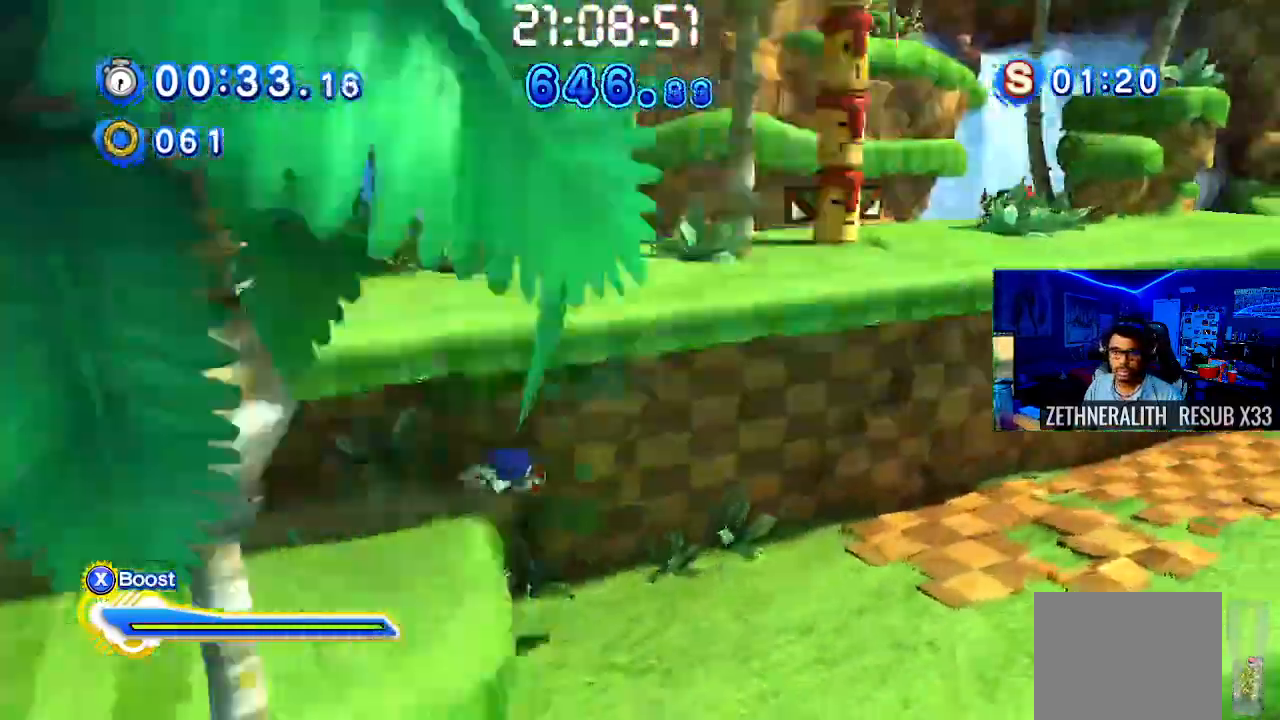
{"dt_ms": 500, "buttons": [], "left_stick": "up-right", "right_stick": "center", "events": []}
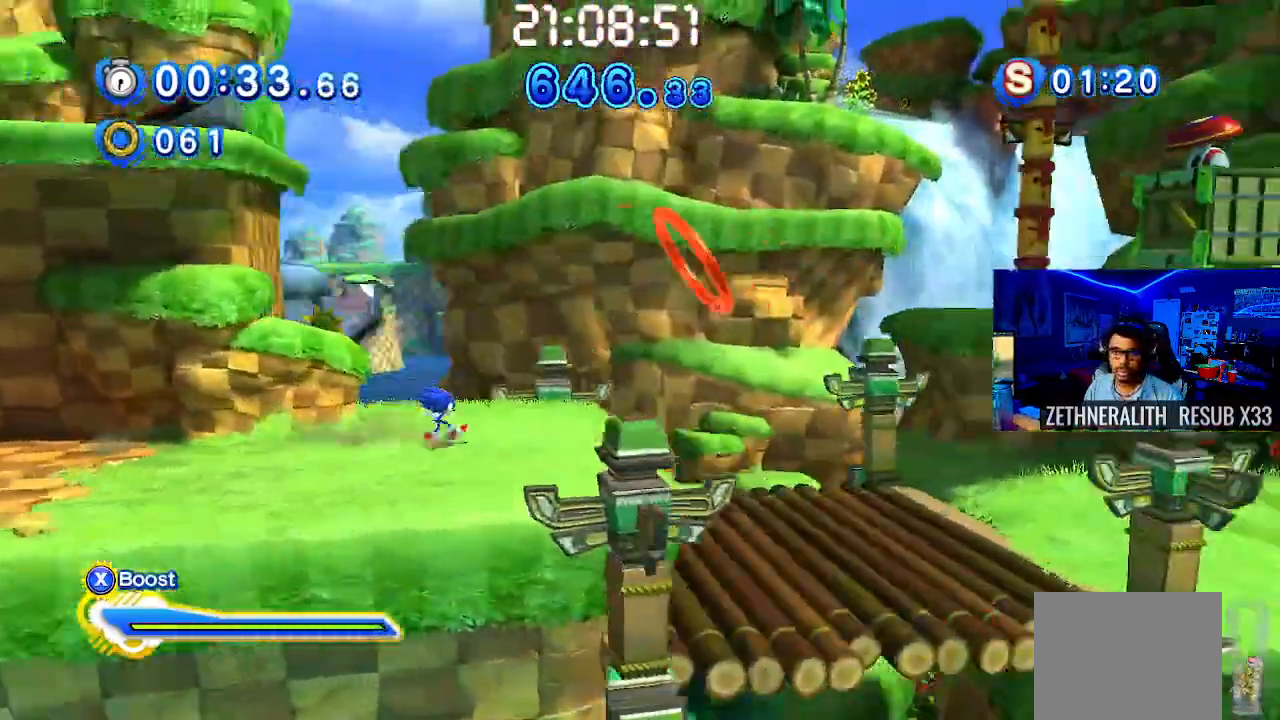
{"dt_ms": 500, "buttons": [], "left_stick": "right", "right_stick": "center", "events": [[117, "CROSS", "down"], [200, "left_stick", "right"], [450, "CROSS", "up"]]}
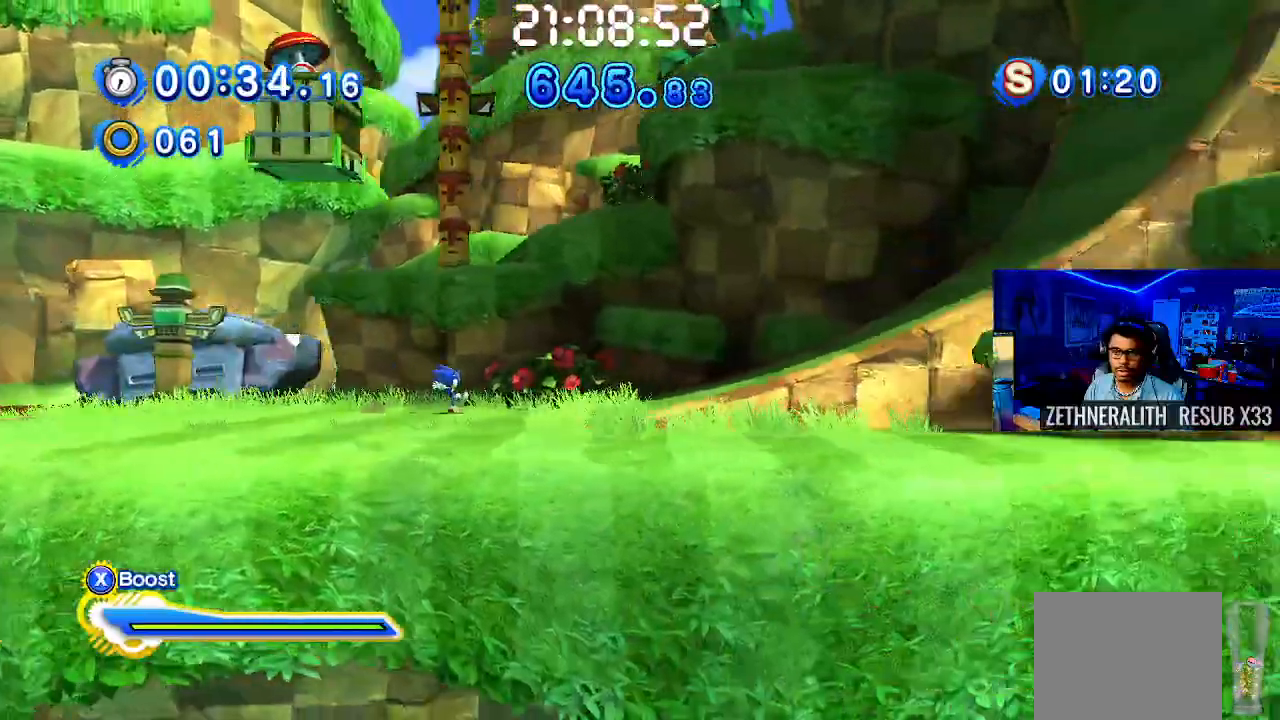
{"dt_ms": 500, "buttons": [], "left_stick": "right", "right_stick": "center", "events": []}
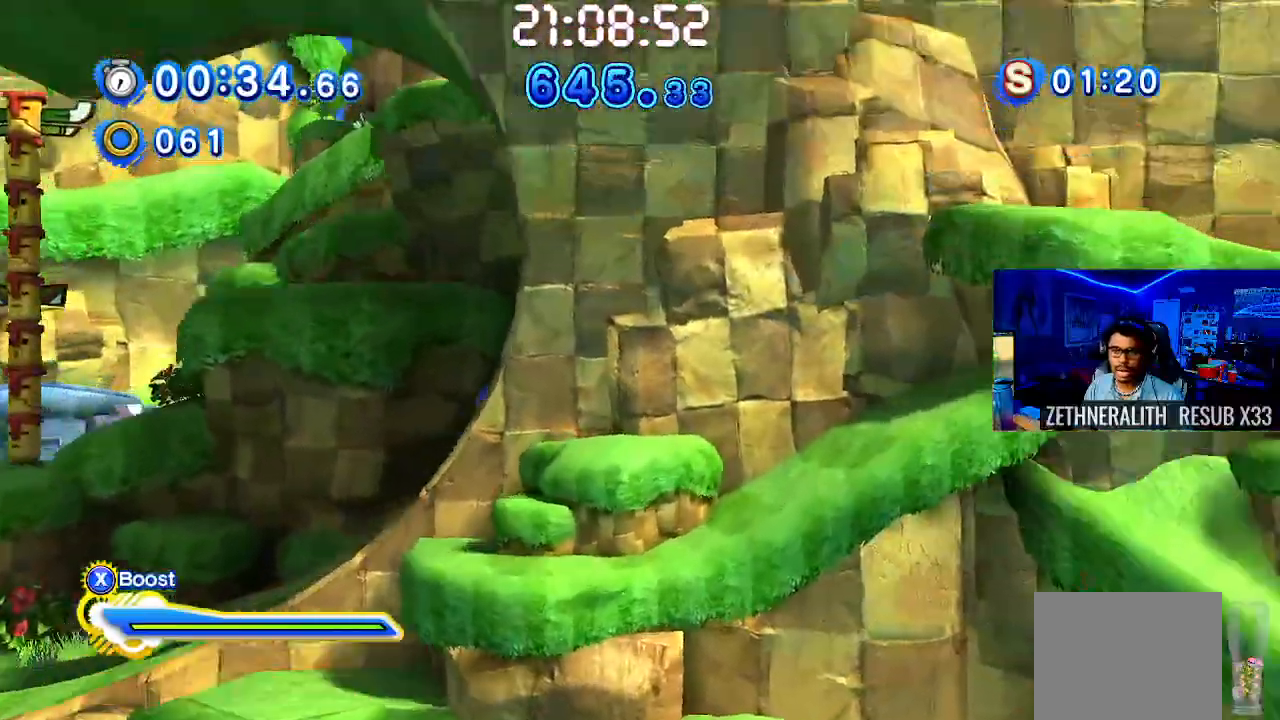
{"dt_ms": 500, "buttons": ["SQUARE"], "left_stick": "center", "right_stick": "center", "events": [[150, "SQUARE", "down"], [433, "left_stick", "center"]]}
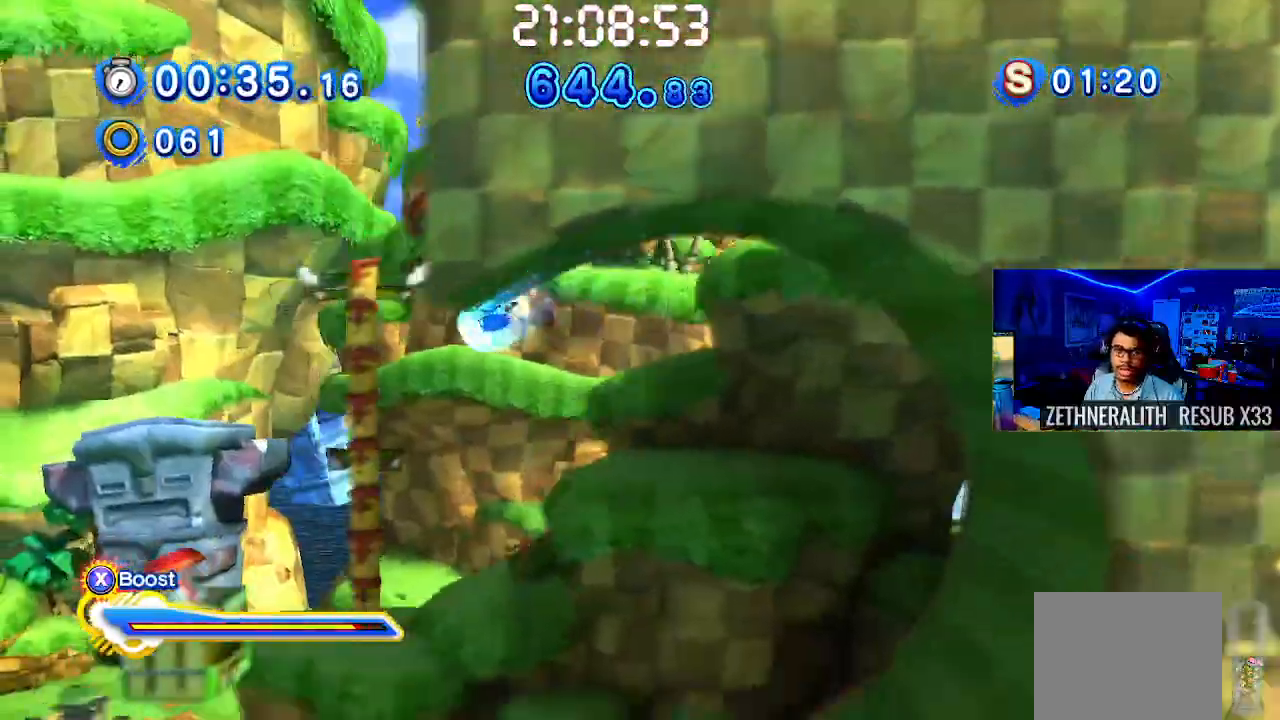
{"dt_ms": 500, "buttons": [], "left_stick": "right", "right_stick": "center", "events": [[433, "left_stick", "right"], [500, "SQUARE", "up"]]}
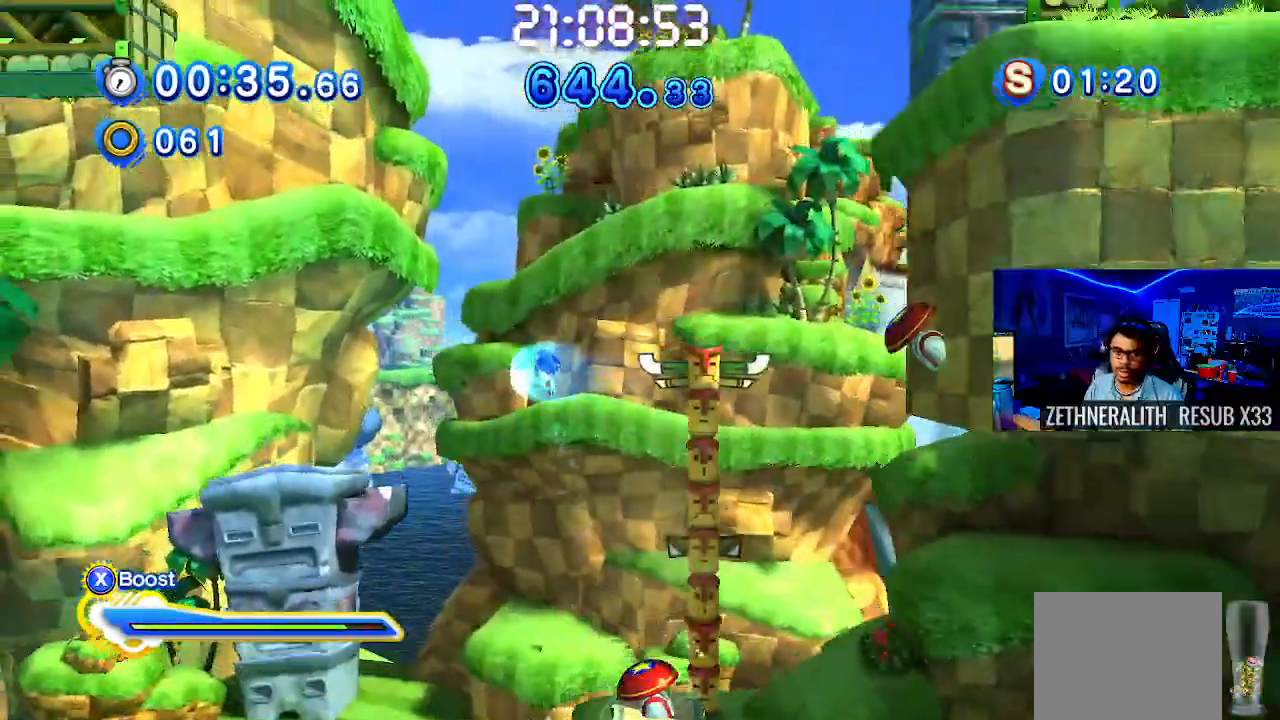
{"dt_ms": 500, "buttons": [], "left_stick": "left", "right_stick": "center", "events": [[250, "left_stick", "center"], [417, "left_stick", "left"]]}
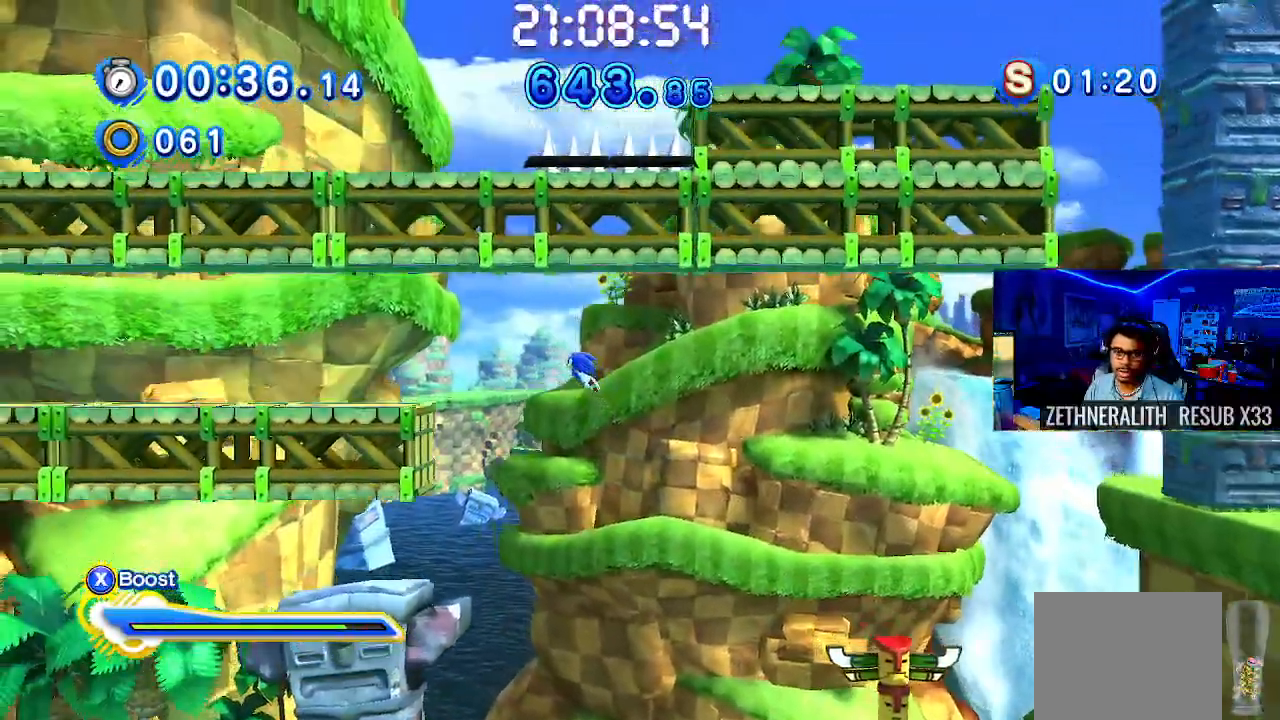
{"dt_ms": 500, "buttons": [], "left_stick": "left", "right_stick": "center", "events": []}
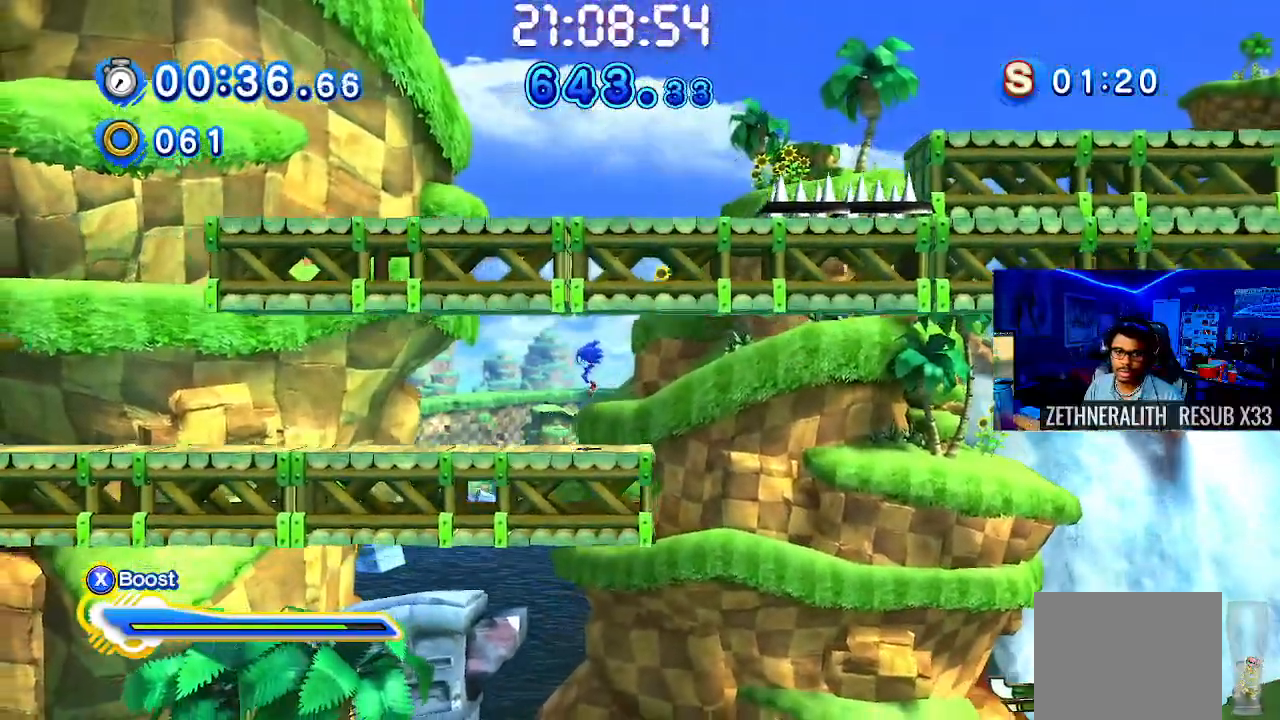
{"dt_ms": 500, "buttons": [], "left_stick": "right", "right_stick": "center", "events": [[50, "left_stick", "center"], [200, "left_stick", "right"]]}
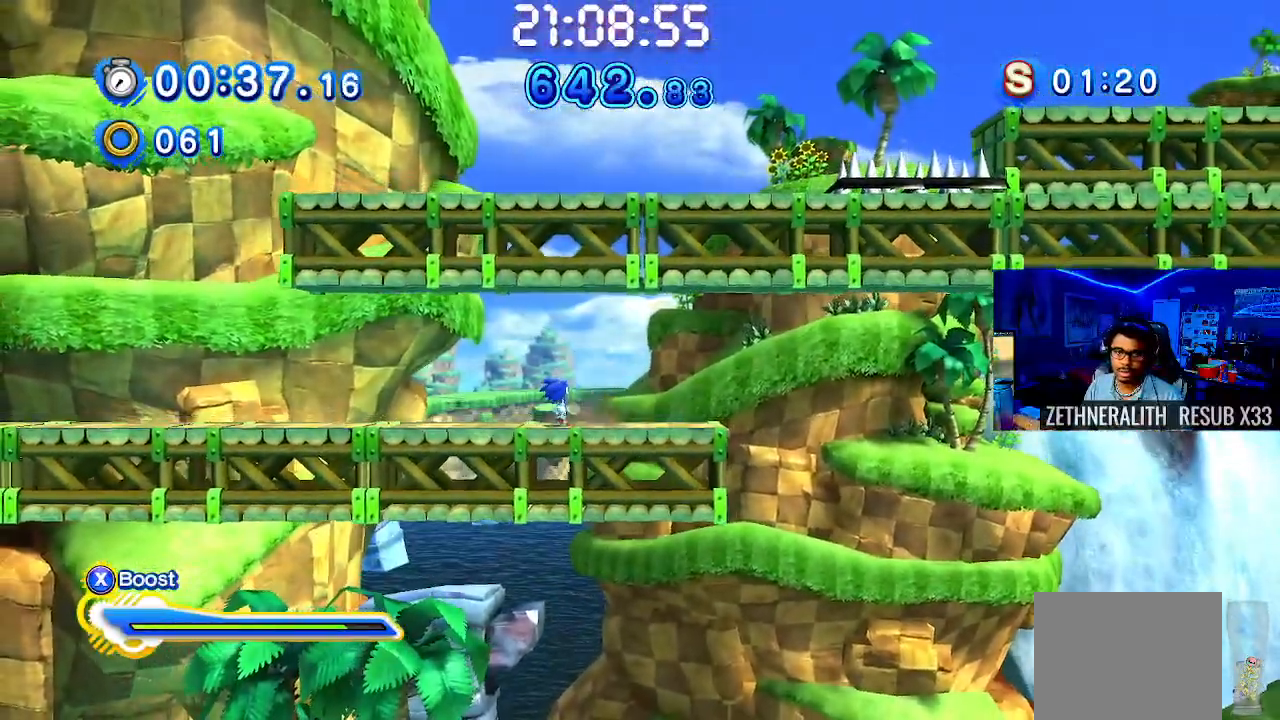
{"dt_ms": 500, "buttons": [], "left_stick": "up-left", "right_stick": "center", "events": [[367, "left_stick", "up-left"]]}
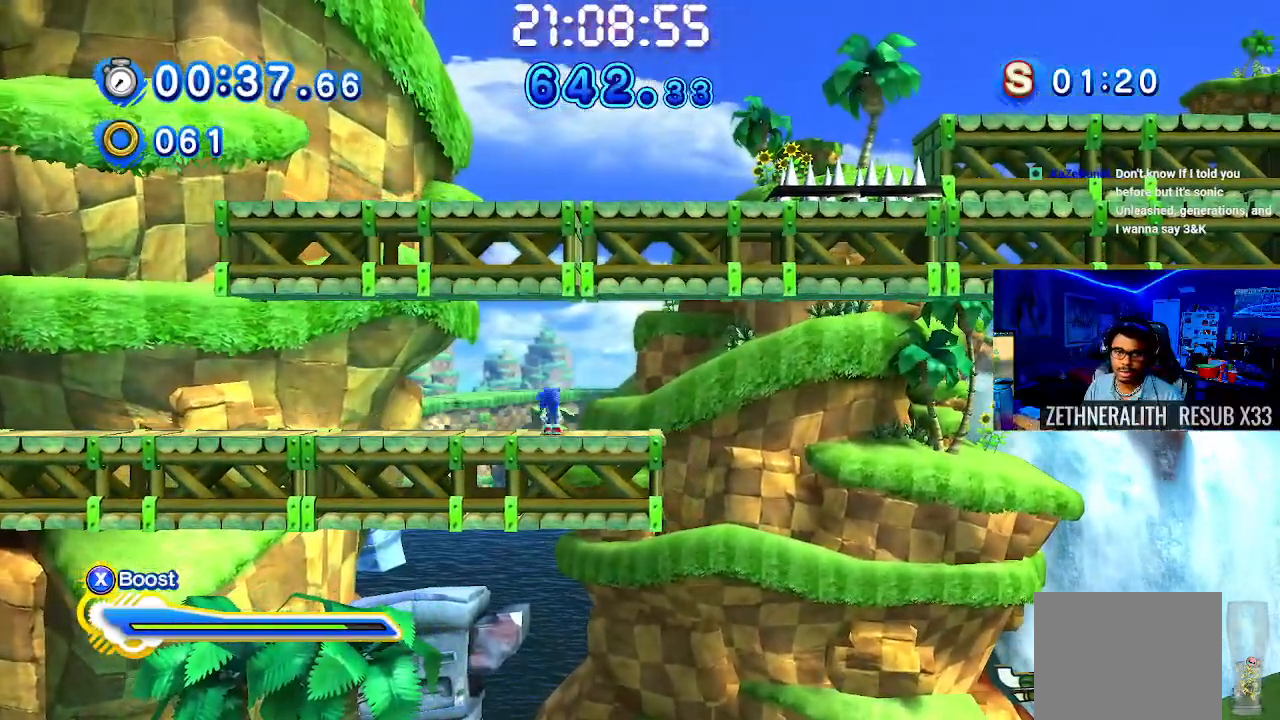
{"dt_ms": 500, "buttons": [], "left_stick": "up-left", "right_stick": "center", "events": []}
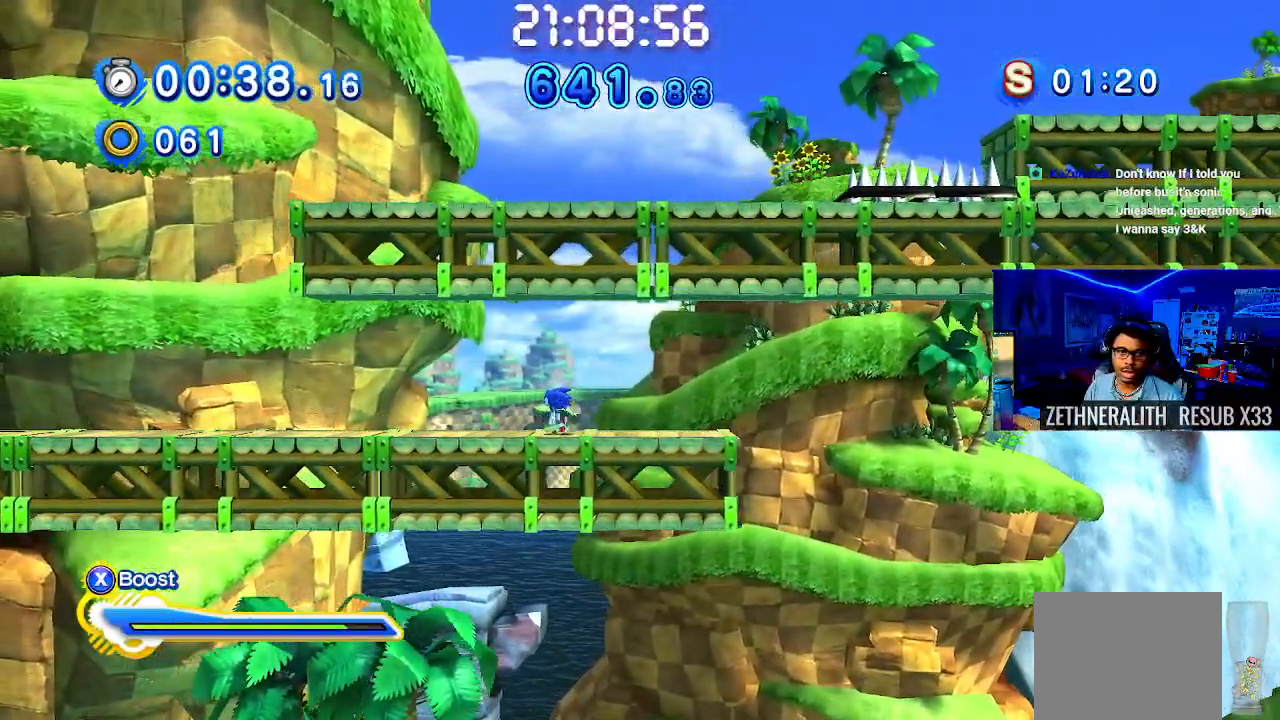
{"dt_ms": 500, "buttons": [], "left_stick": "up-left", "right_stick": "center", "events": []}
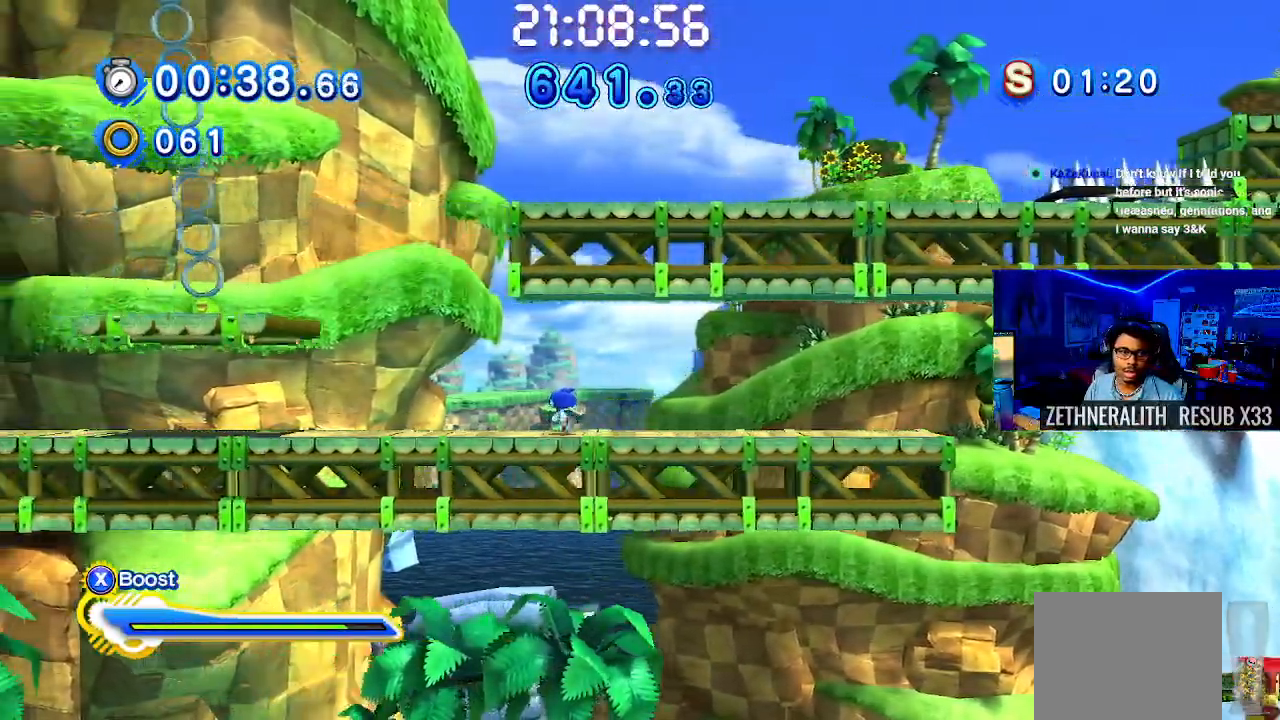
{"dt_ms": 500, "buttons": ["CROSS"], "left_stick": "up-left", "right_stick": "center", "events": [[83, "CROSS", "down"], [183, "left_stick", "right"], [433, "left_stick", "up"], [483, "left_stick", "up-left"]]}
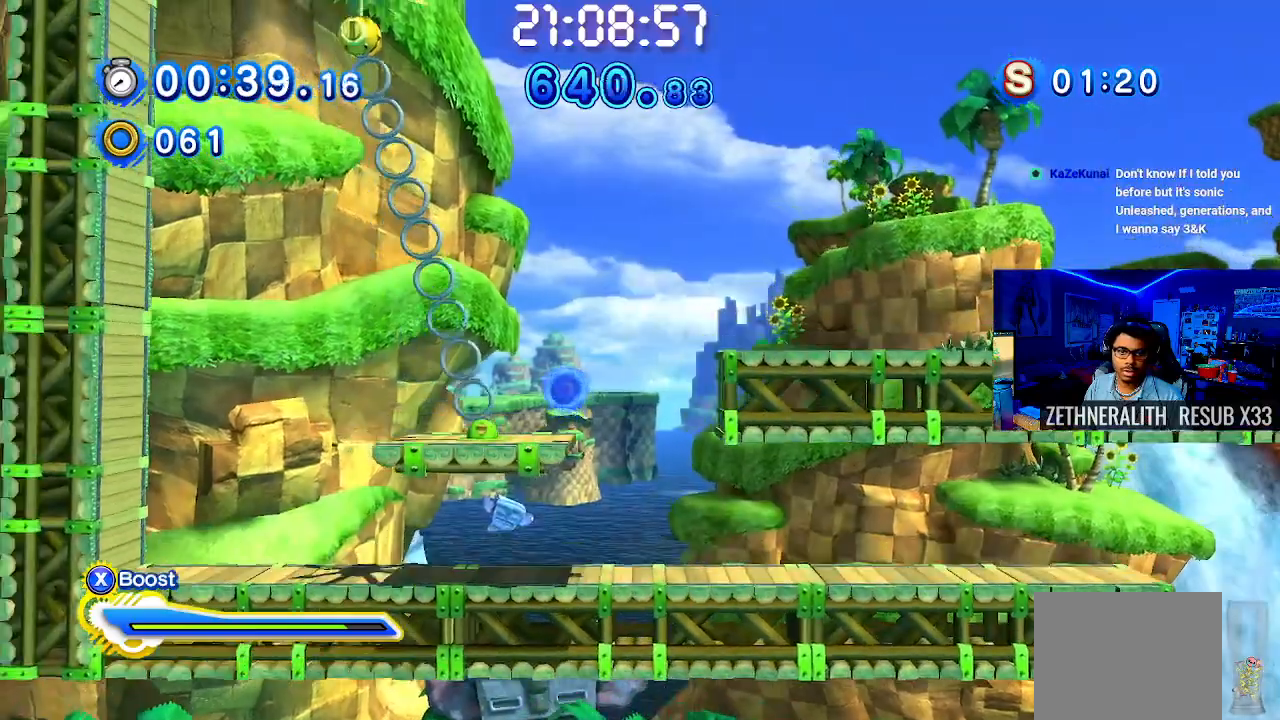
{"dt_ms": 500, "buttons": ["CROSS"], "left_stick": "right", "right_stick": "center", "events": [[150, "CROSS", "up"], [217, "left_stick", "right"], [317, "CROSS", "down"]]}
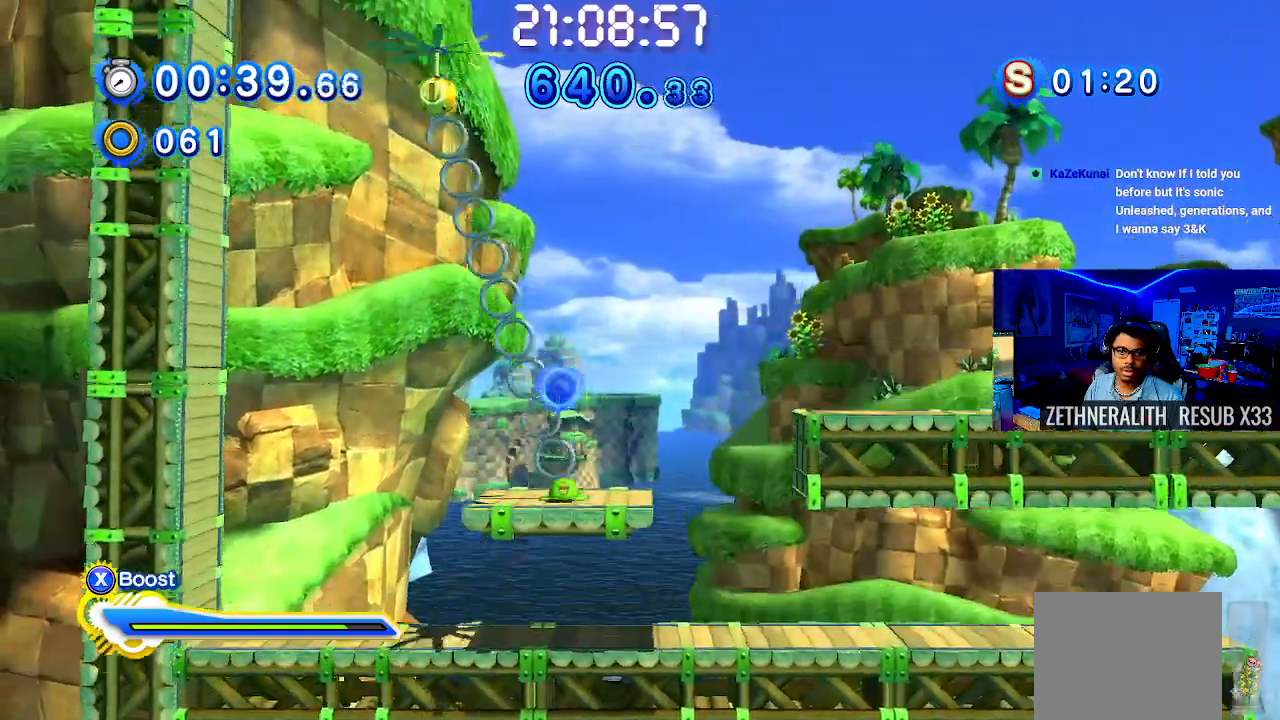
{"dt_ms": 500, "buttons": [], "left_stick": "right", "right_stick": "center", "events": [[183, "CROSS", "up"], [233, "CROSS", "down"], [417, "CROSS", "up"]]}
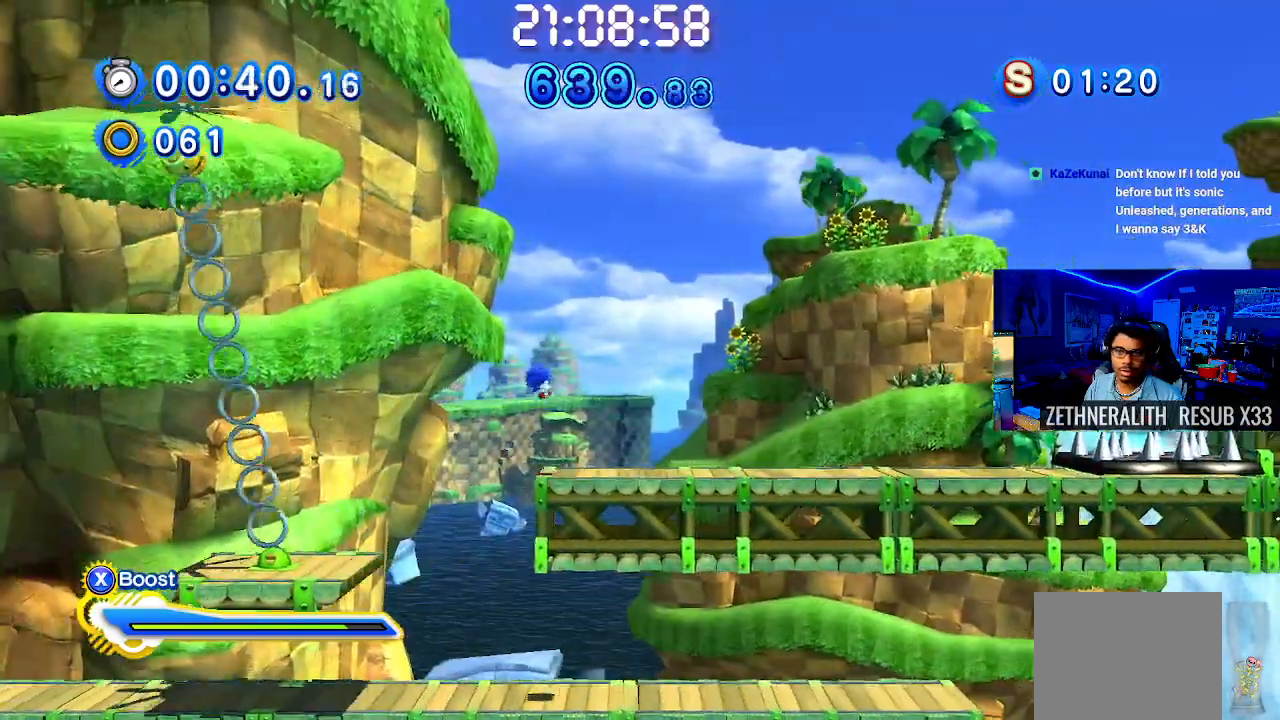
{"dt_ms": 500, "buttons": [], "left_stick": "right", "right_stick": "center", "events": []}
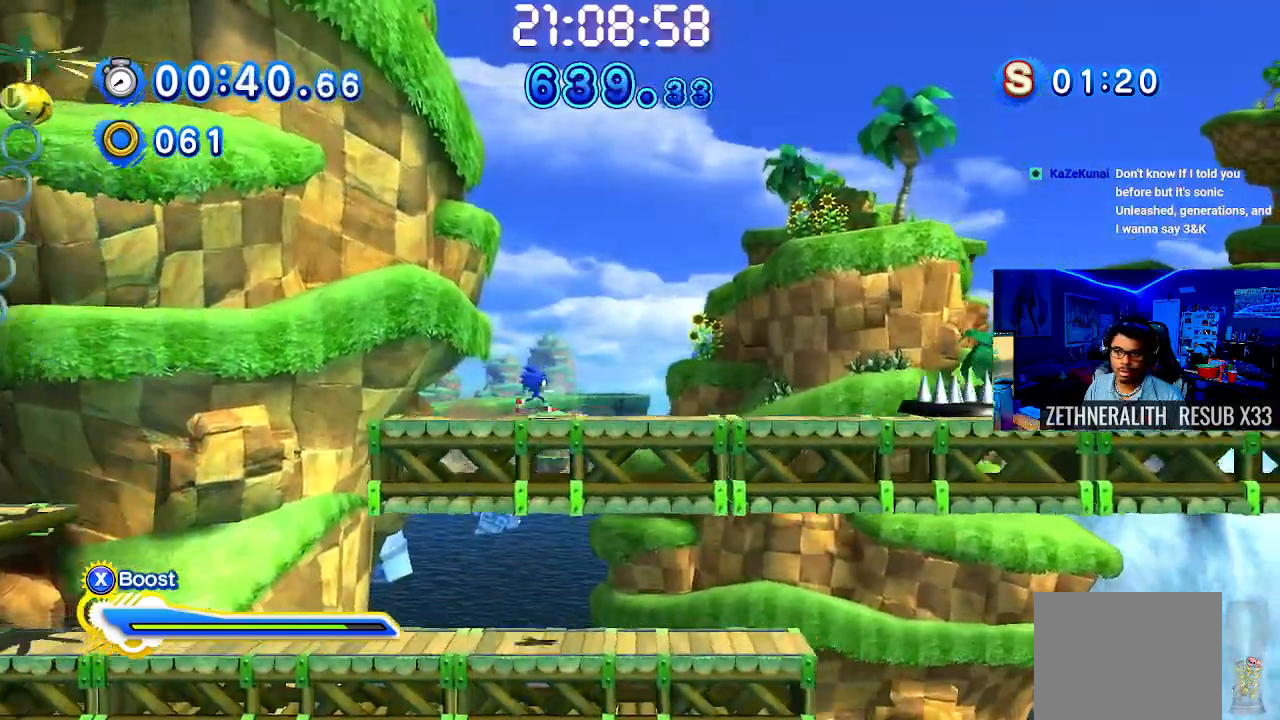
{"dt_ms": 500, "buttons": ["CROSS"], "left_stick": "right", "right_stick": "center", "events": [[350, "CROSS", "down"]]}
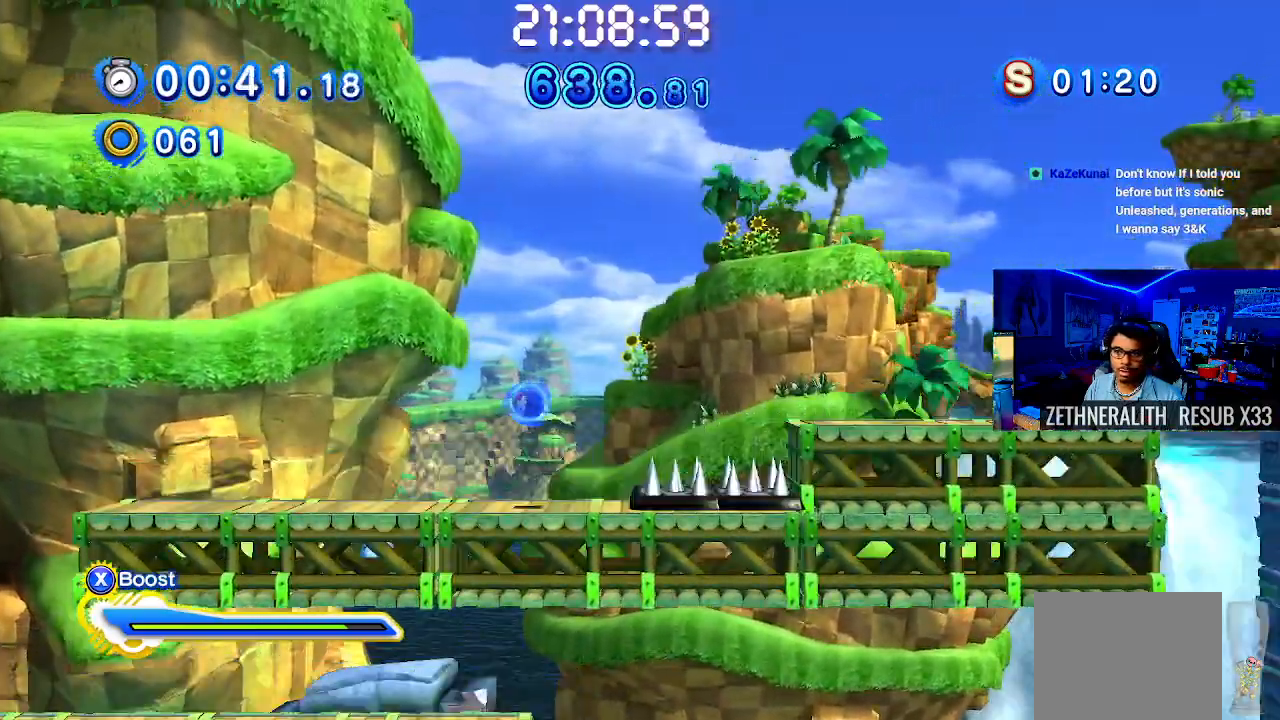
{"dt_ms": 500, "buttons": [], "left_stick": "right", "right_stick": "center", "events": [[350, "CROSS", "up"]]}
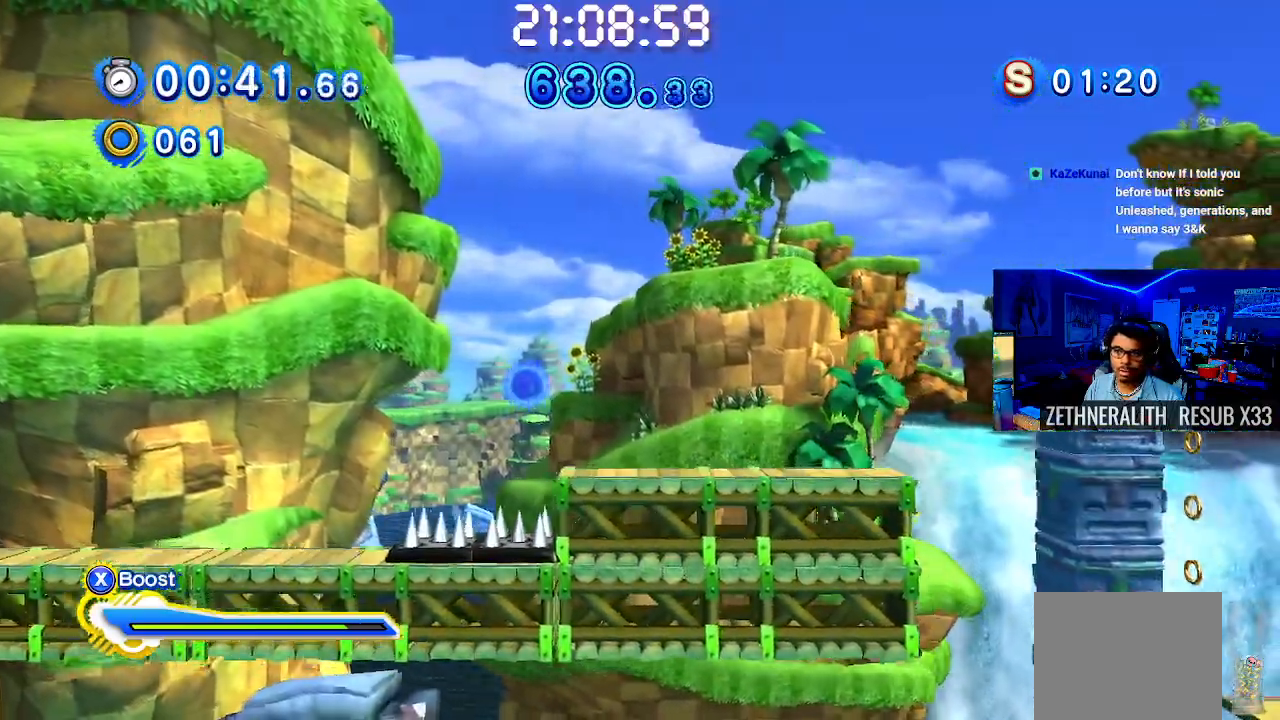
{"dt_ms": 500, "buttons": ["CROSS"], "left_stick": "right", "right_stick": "center", "events": [[500, "CROSS", "down"]]}
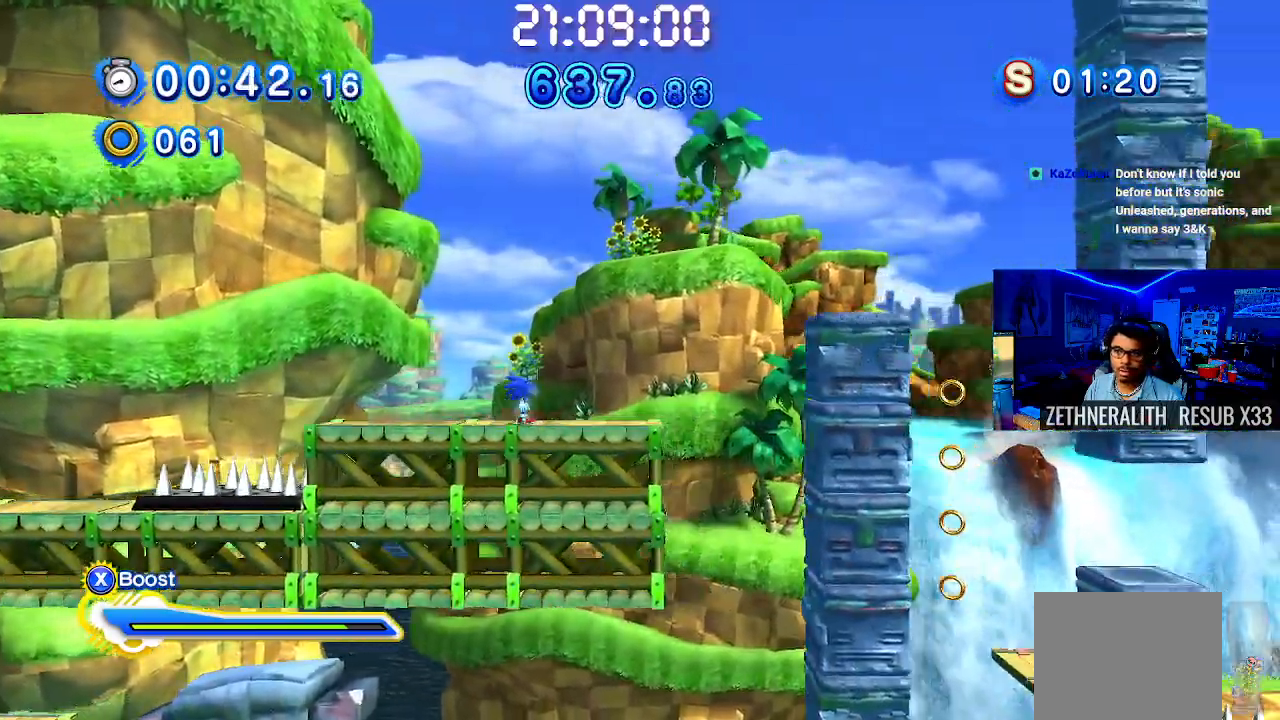
{"dt_ms": 500, "buttons": ["CROSS"], "left_stick": "right", "right_stick": "center", "events": []}